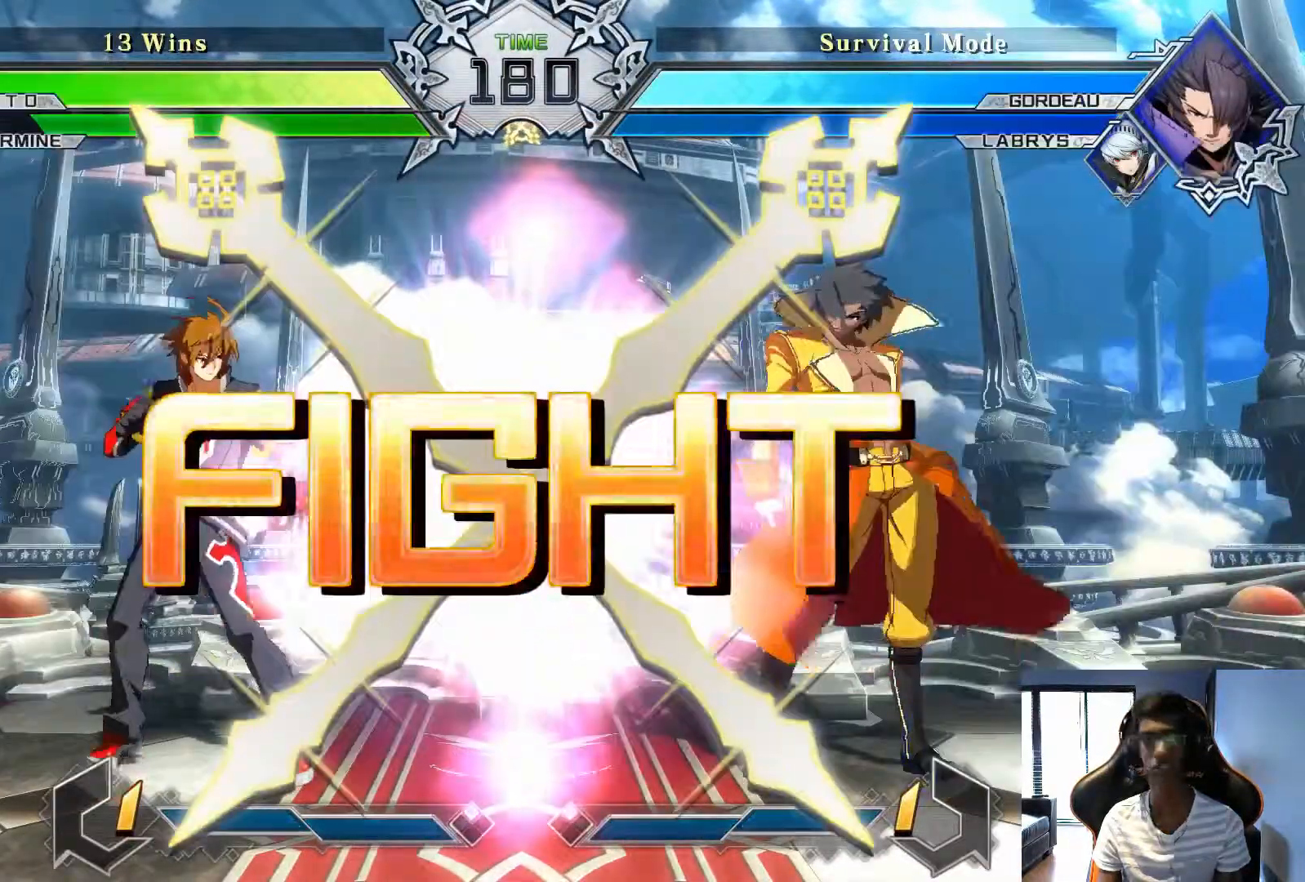
Gameplay with a controller (arcade stick); each line is a JSON object with the inputs held at the frame after it (dt_ms = milliseconds from this image to that frame). "events" lists button and stick changes between this image and that frame as [ms after this image, input, new state], when the widget could be followed in between. Not read: L3 R3.
{"dt_ms": 1000, "buttons": [], "left_stick": "center", "events": [[292, "left_stick", "down"], [417, "left_stick", "right"], [542, "left_stick", "center"], [750, "SQUARE", "down"], [833, "SQUARE", "up"]]}
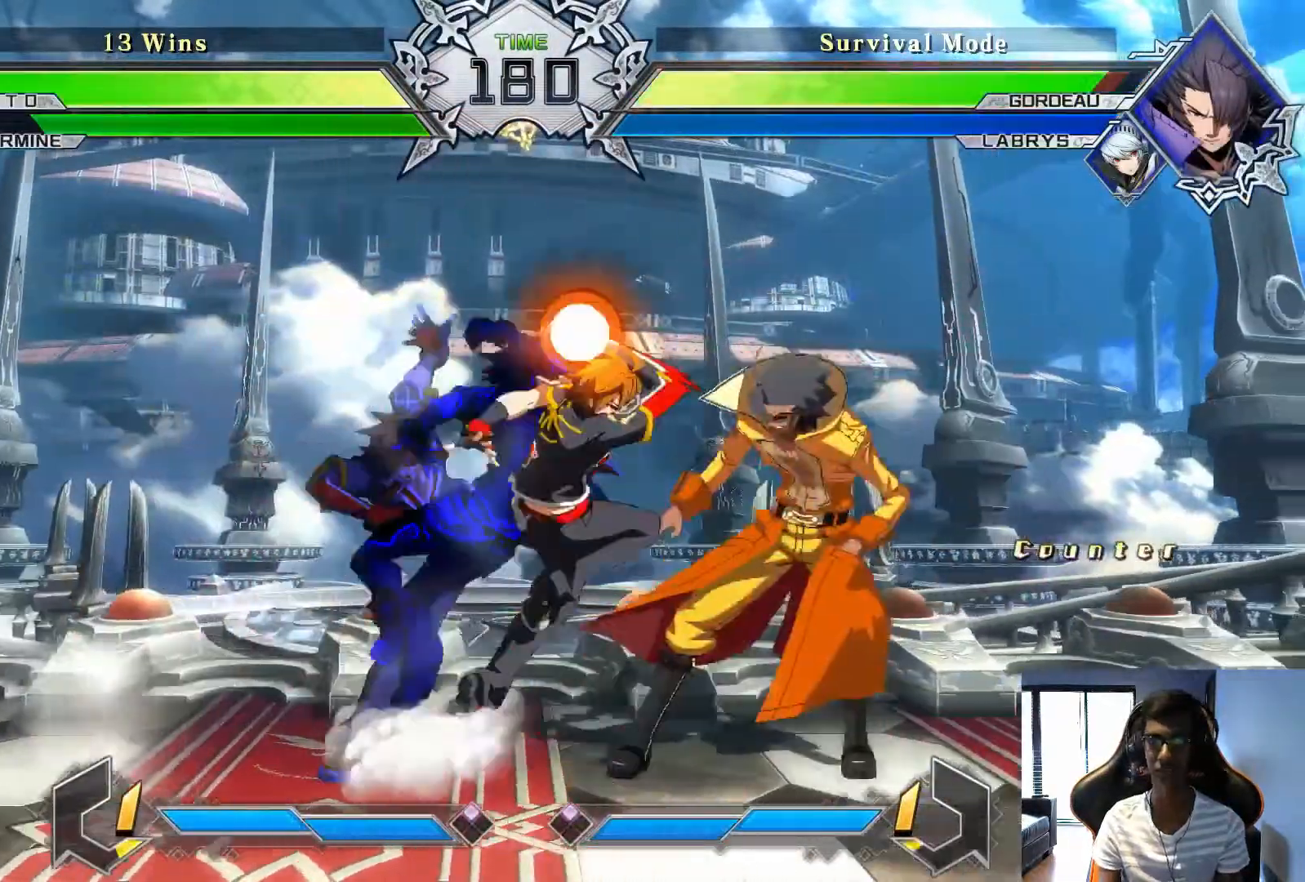
{"dt_ms": 500, "buttons": [], "left_stick": "right", "events": [[208, "SQUARE", "down"], [292, "SQUARE", "up"], [500, "left_stick", "right"]]}
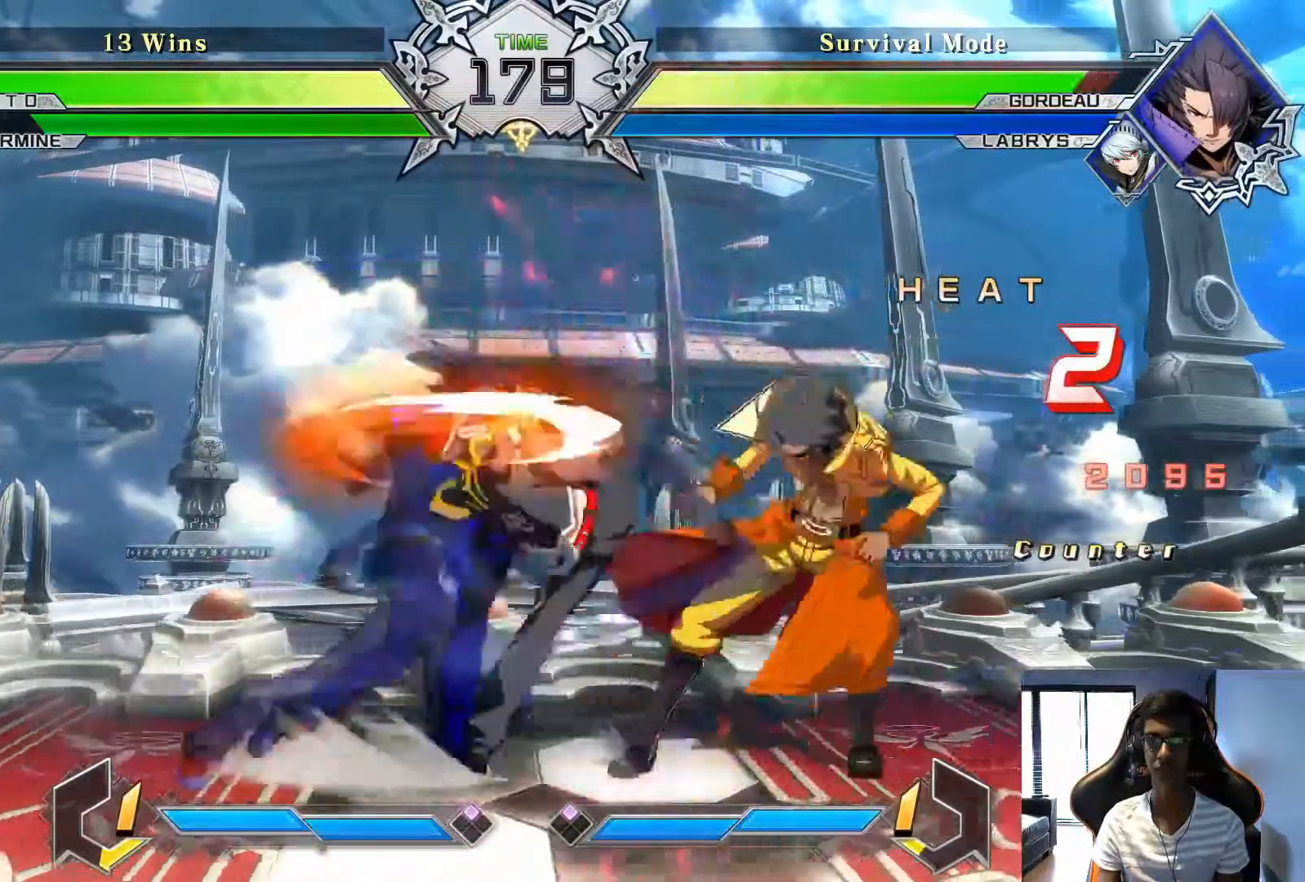
{"dt_ms": 500, "buttons": [], "left_stick": "center", "events": [[42, "left_stick", "center"], [125, "left_stick", "right"], [208, "left_stick", "center"], [375, "CROSS", "down"], [458, "CROSS", "up"]]}
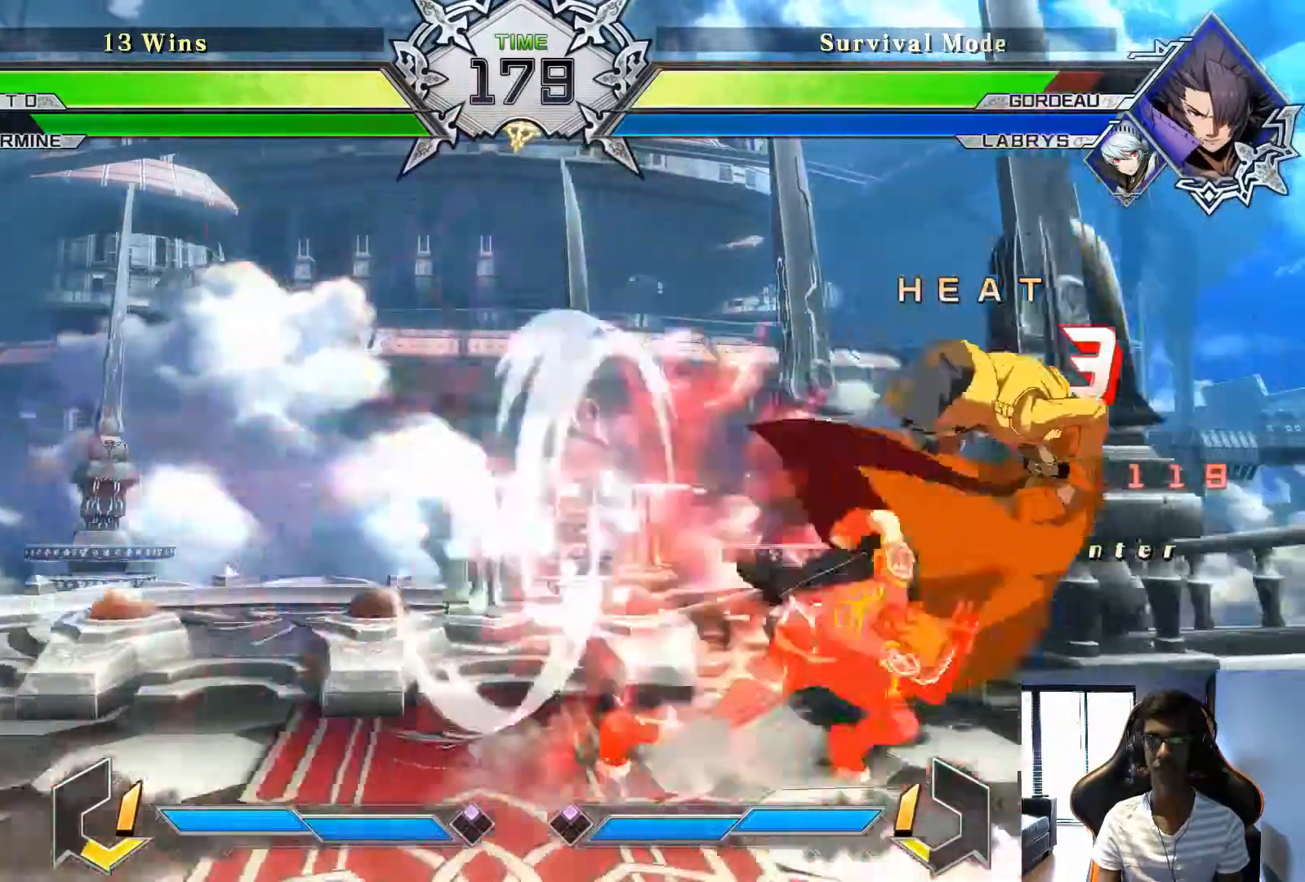
{"dt_ms": 500, "buttons": [], "left_stick": "center", "events": []}
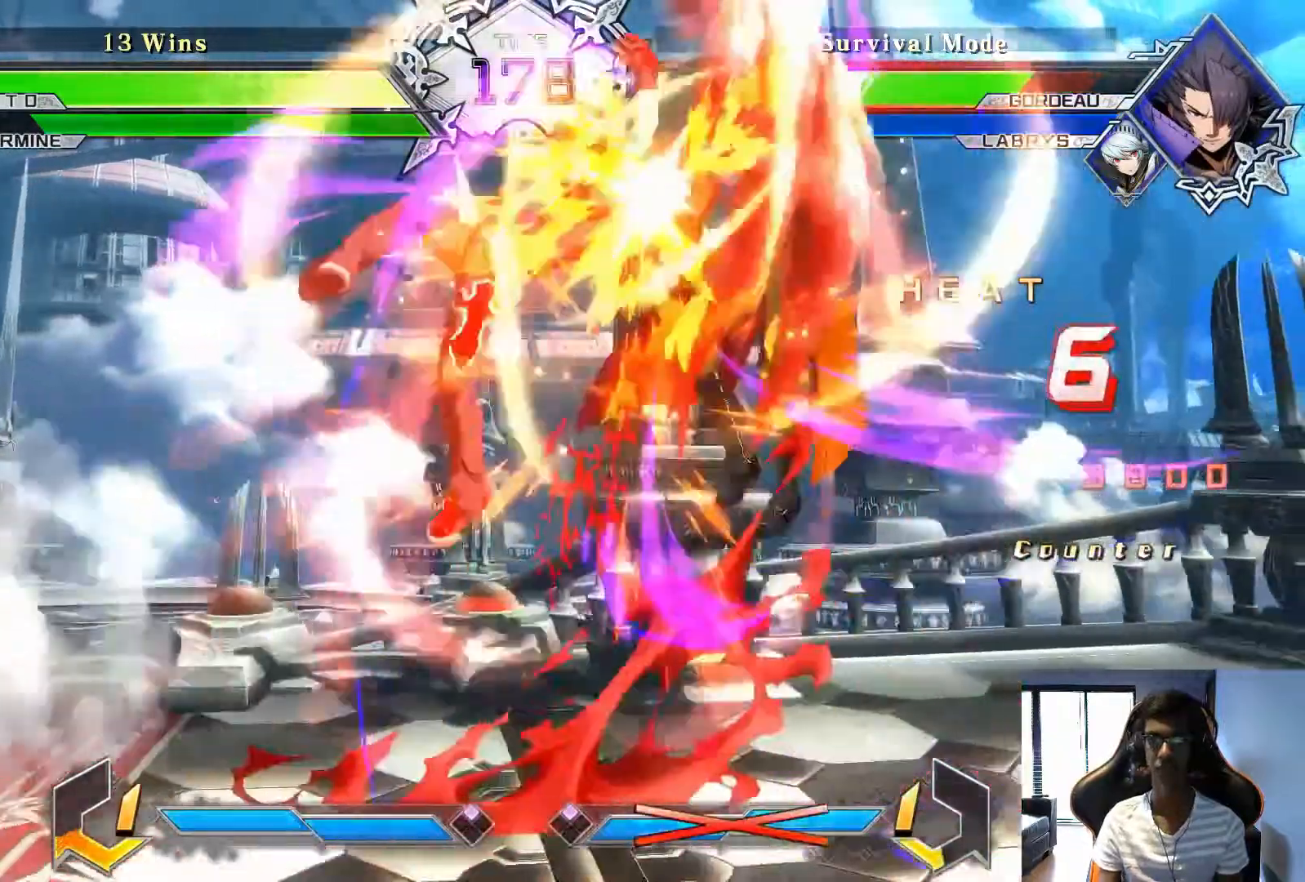
{"dt_ms": 500, "buttons": [], "left_stick": "center", "events": [[125, "TRIANGLE", "down"], [208, "TRIANGLE", "up"]]}
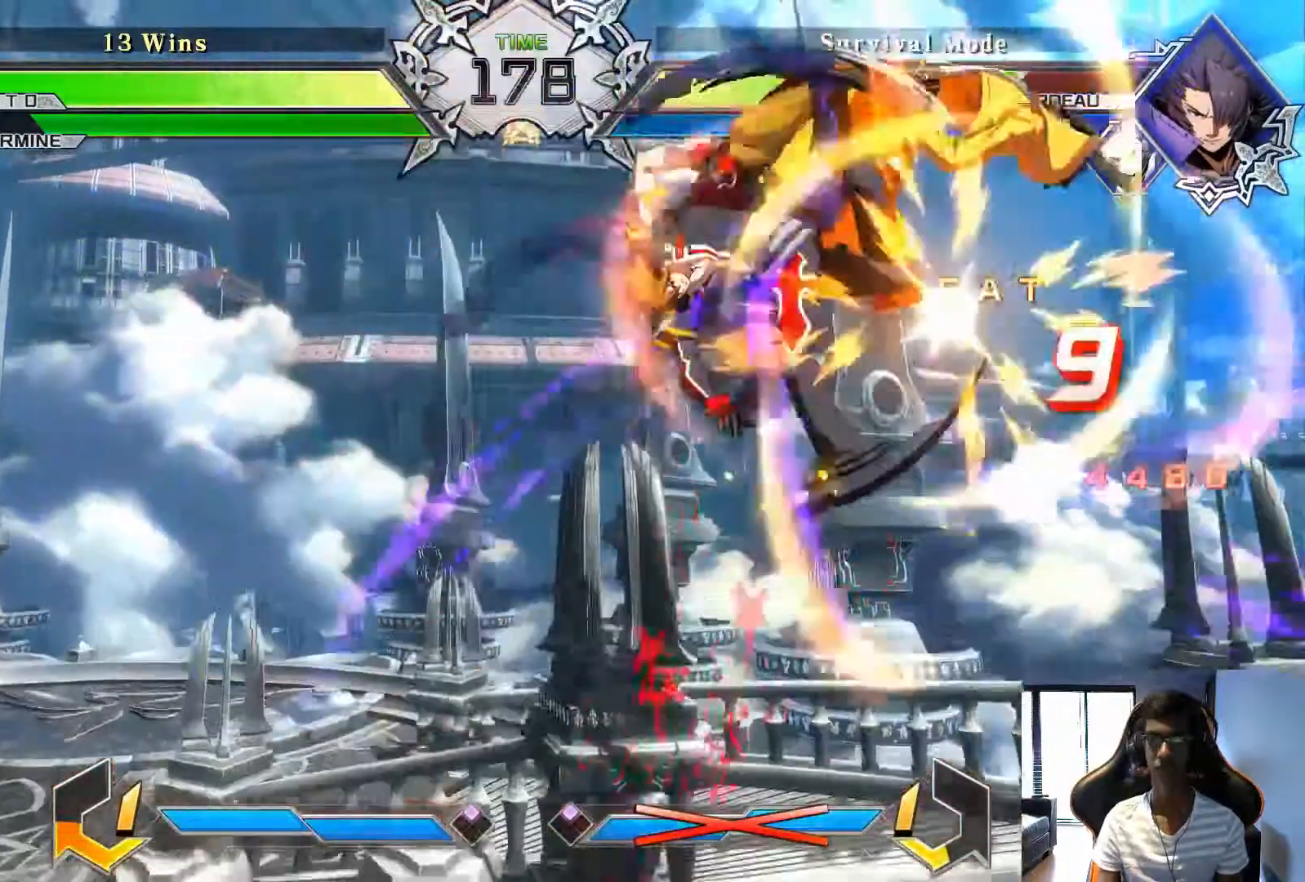
{"dt_ms": 500, "buttons": [], "left_stick": "right", "events": [[500, "left_stick", "right"]]}
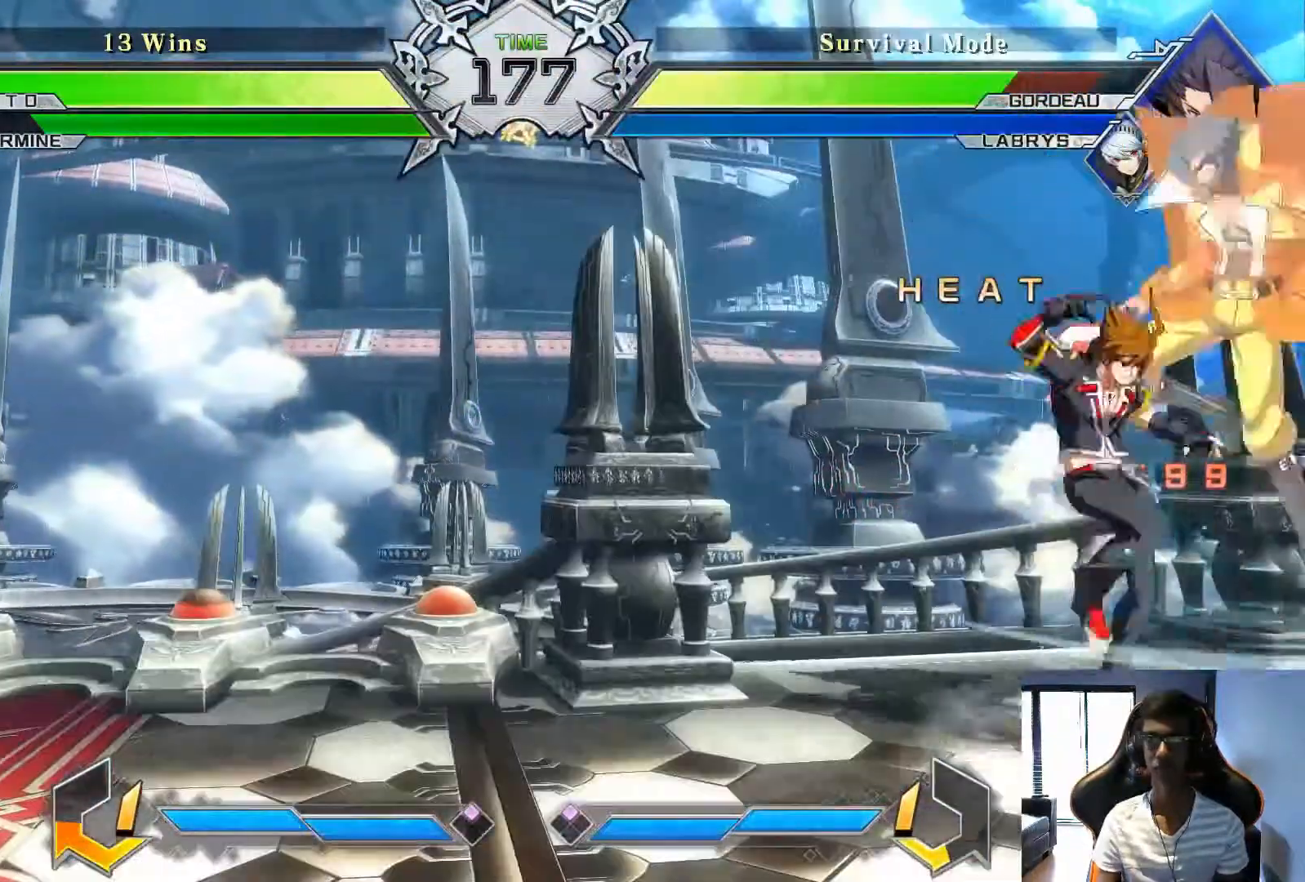
{"dt_ms": 500, "buttons": ["TRIANGLE"], "left_stick": "center", "events": [[42, "left_stick", "center"], [125, "left_stick", "right"], [208, "left_stick", "center"], [458, "TRIANGLE", "down"]]}
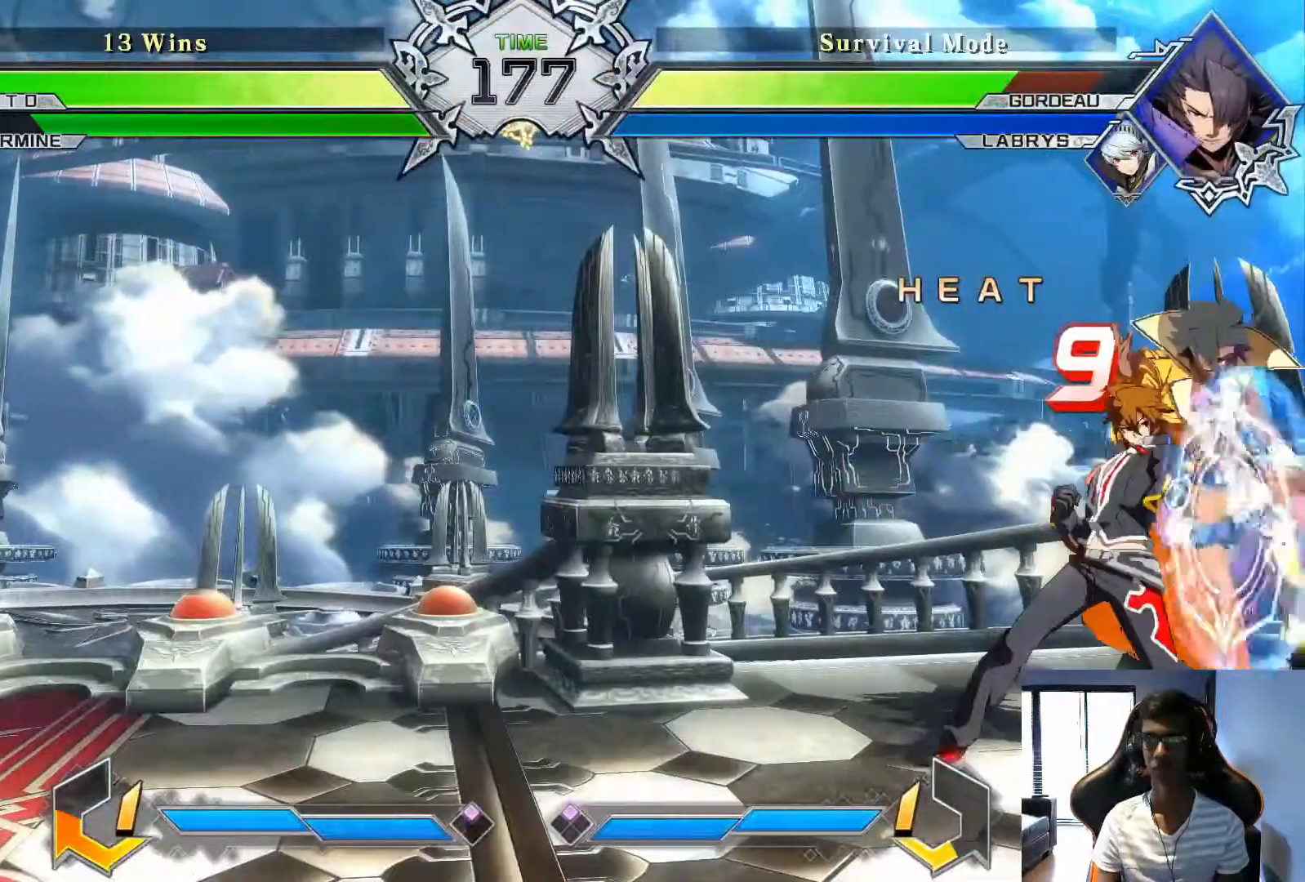
{"dt_ms": 500, "buttons": [], "left_stick": "center", "events": [[42, "TRIANGLE", "up"], [375, "TRIANGLE", "down"], [417, "TRIANGLE", "up"]]}
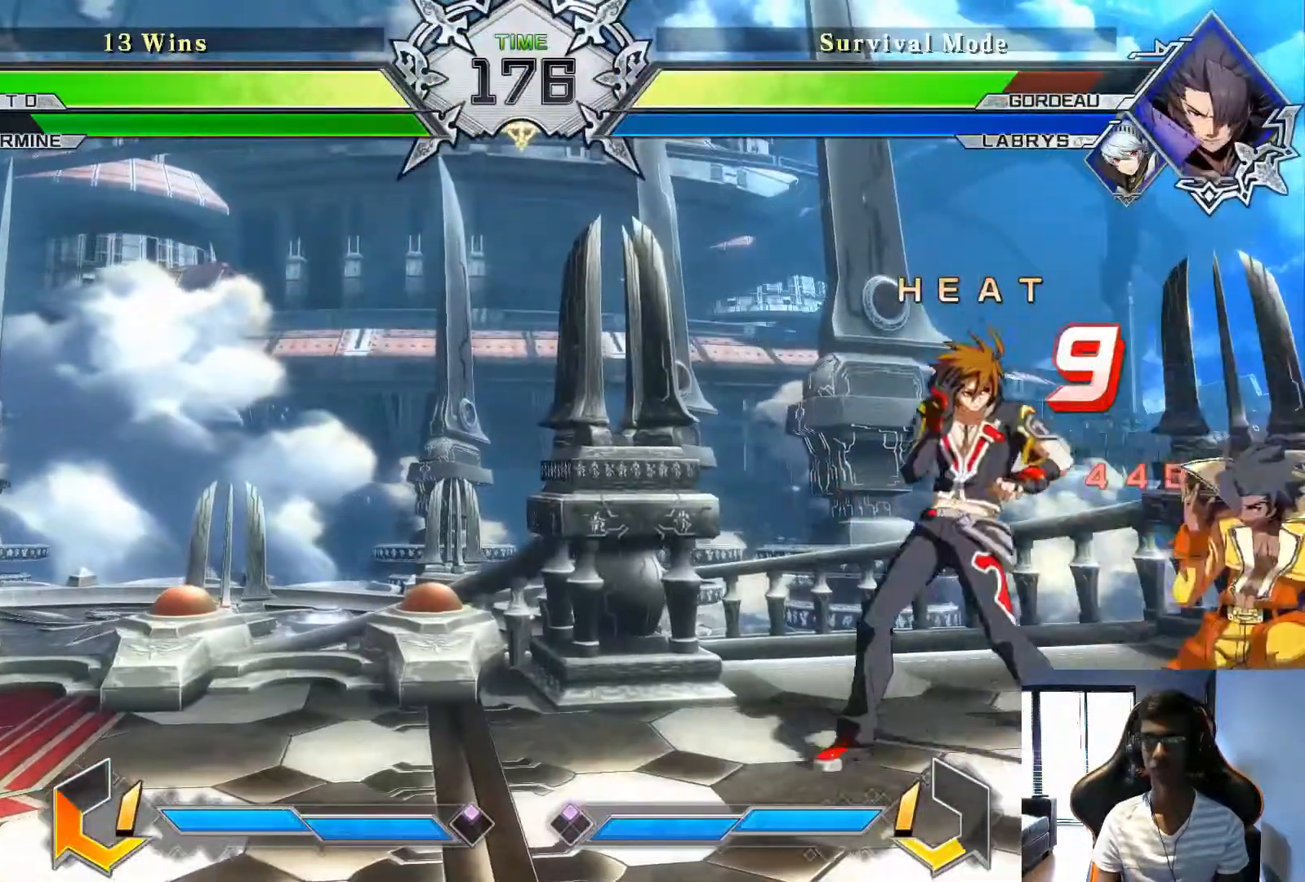
{"dt_ms": 500, "buttons": [], "left_stick": "center", "events": []}
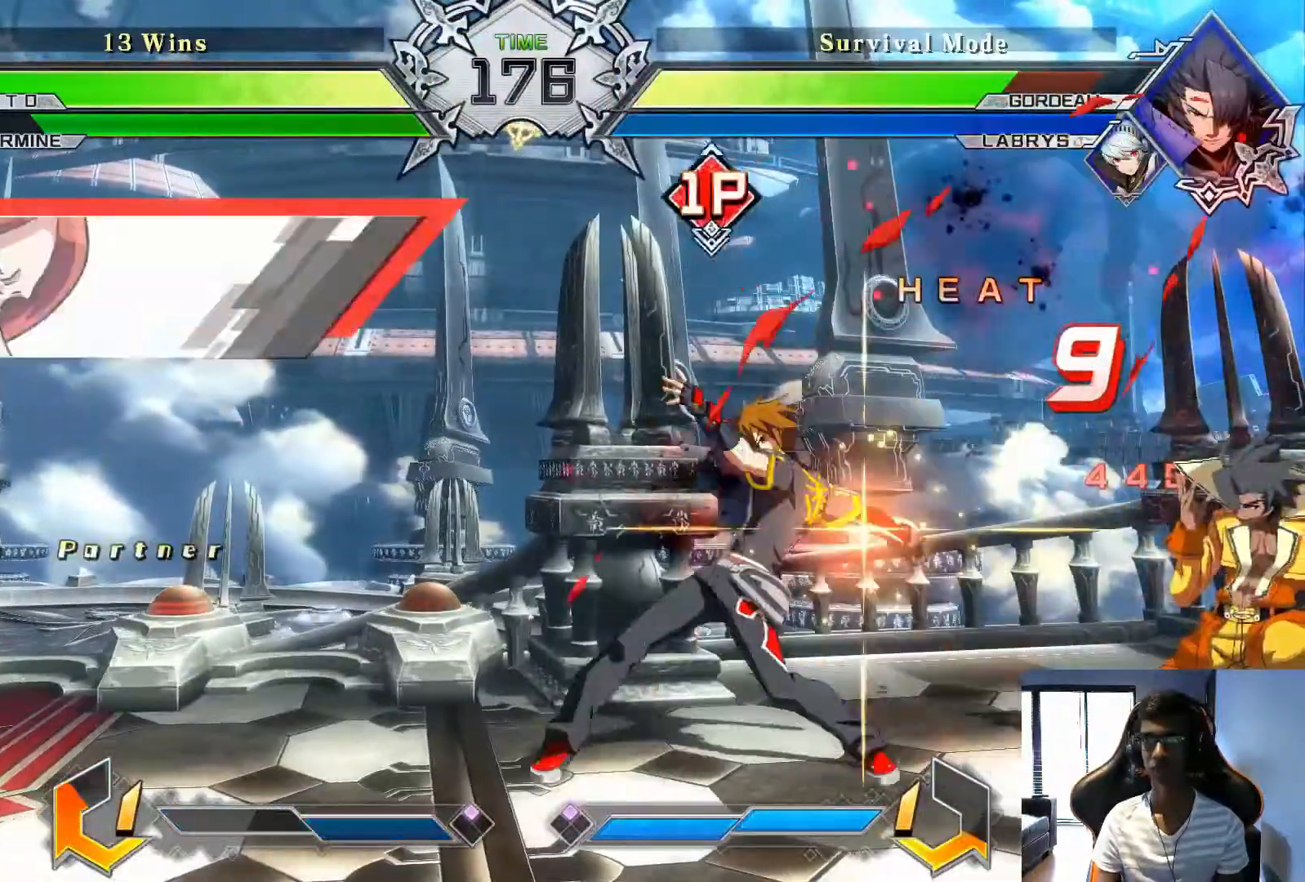
{"dt_ms": 500, "buttons": ["R1"], "left_stick": "center", "events": [[292, "left_stick", "right"], [458, "left_stick", "center"], [500, "R1", "down"]]}
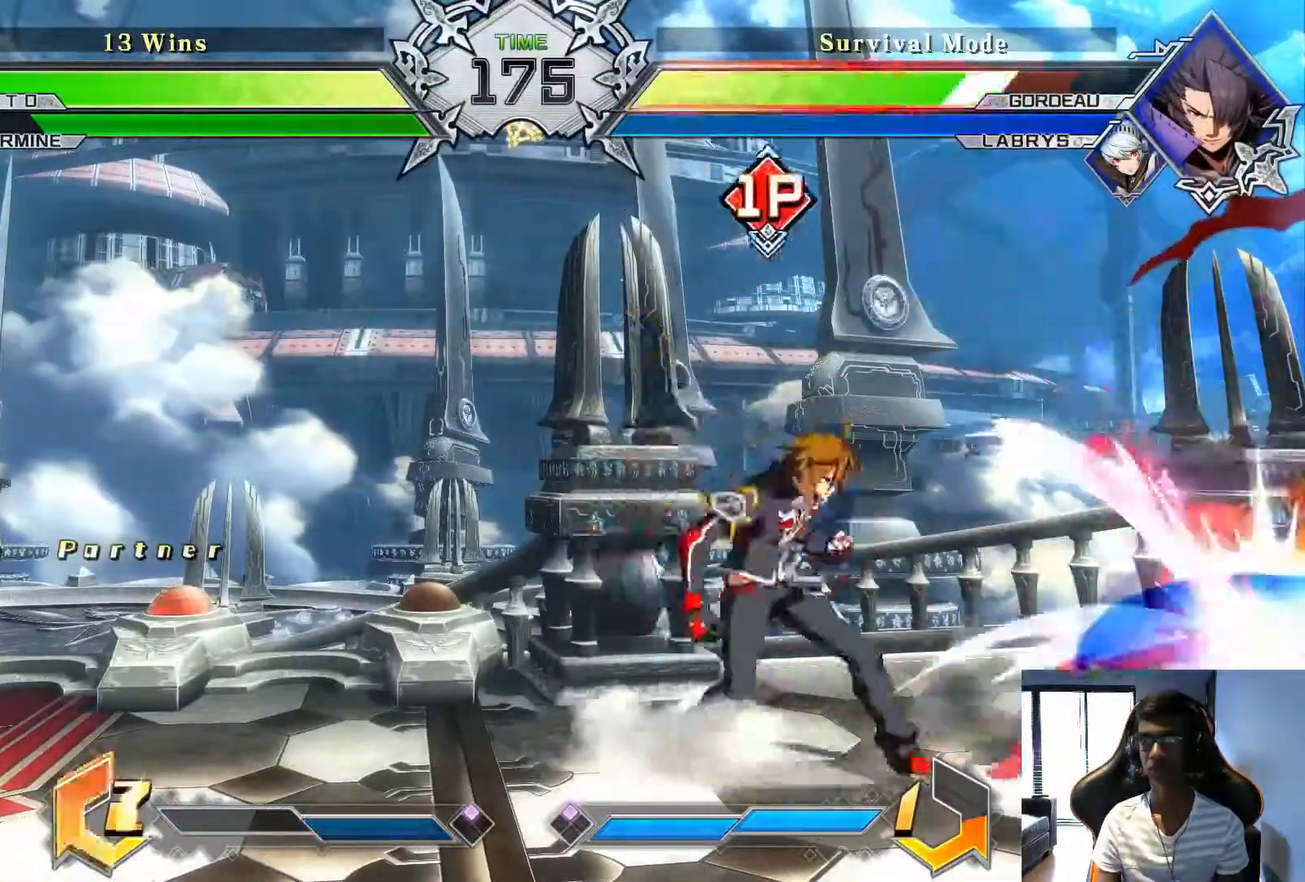
{"dt_ms": 500, "buttons": [], "left_stick": "center", "events": [[83, "R1", "up"]]}
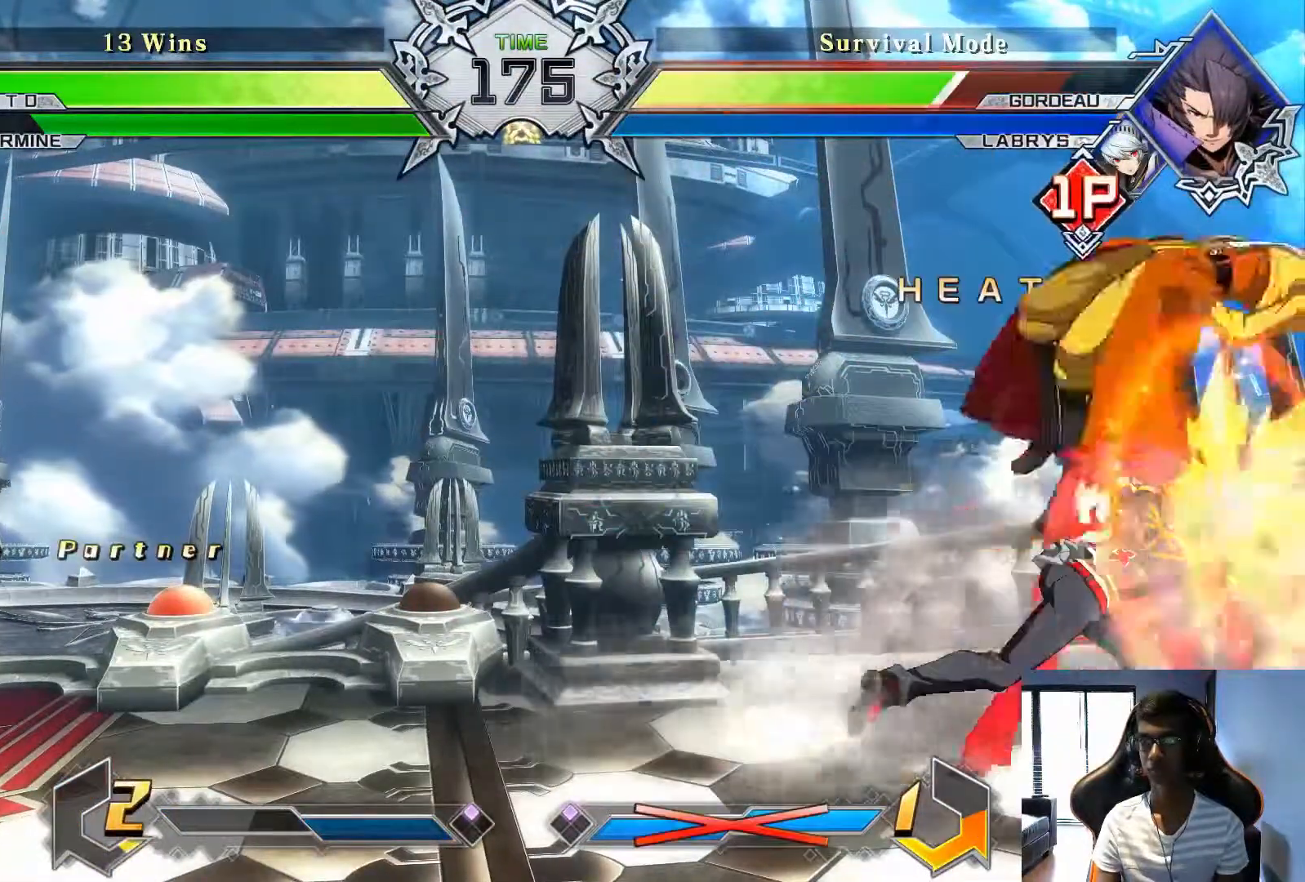
{"dt_ms": 500, "buttons": [], "left_stick": "right", "events": [[500, "left_stick", "right"]]}
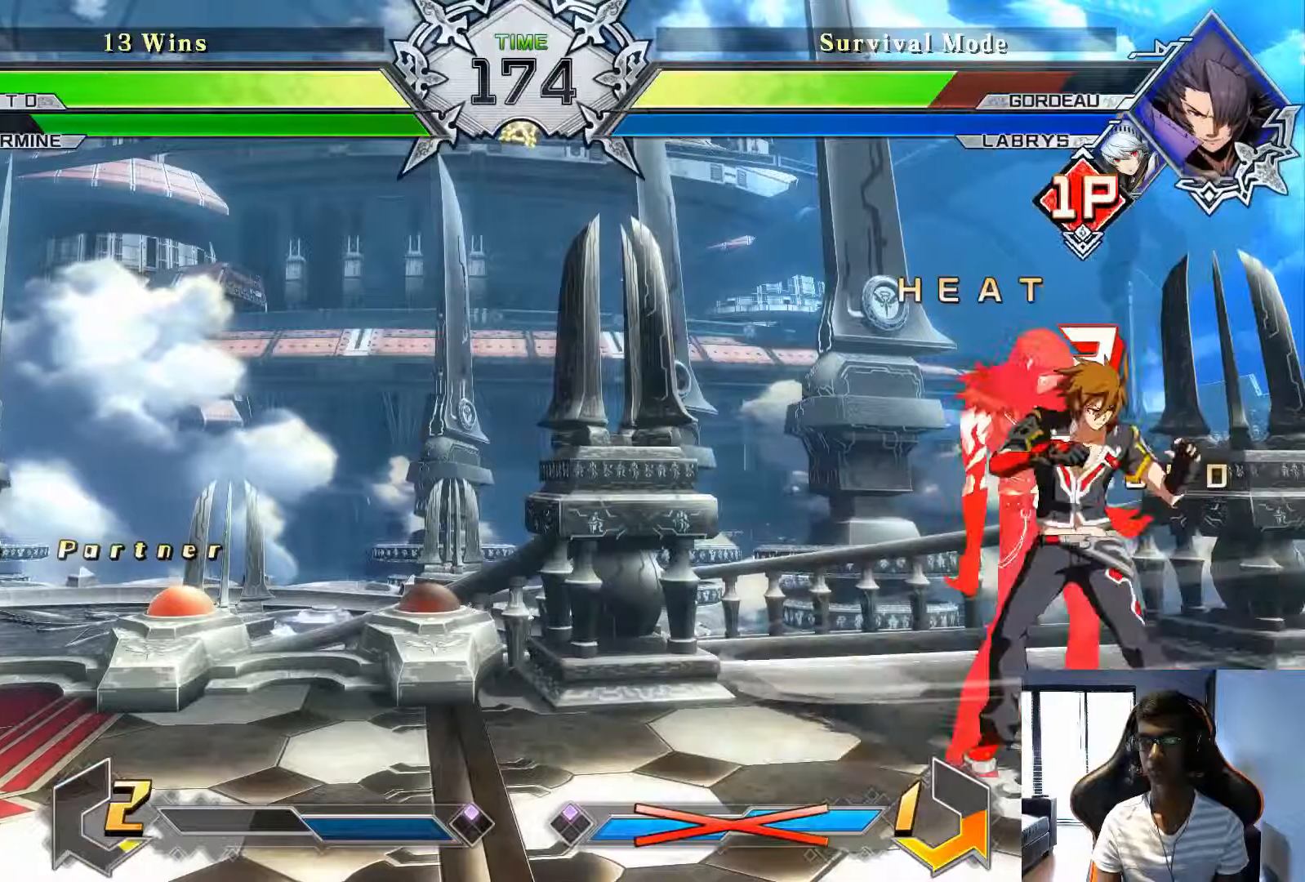
{"dt_ms": 500, "buttons": ["SQUARE"], "left_stick": "down-right", "events": [[42, "left_stick", "center"], [125, "left_stick", "right"], [333, "left_stick", "center"], [458, "SQUARE", "down"], [458, "left_stick", "down-right"]]}
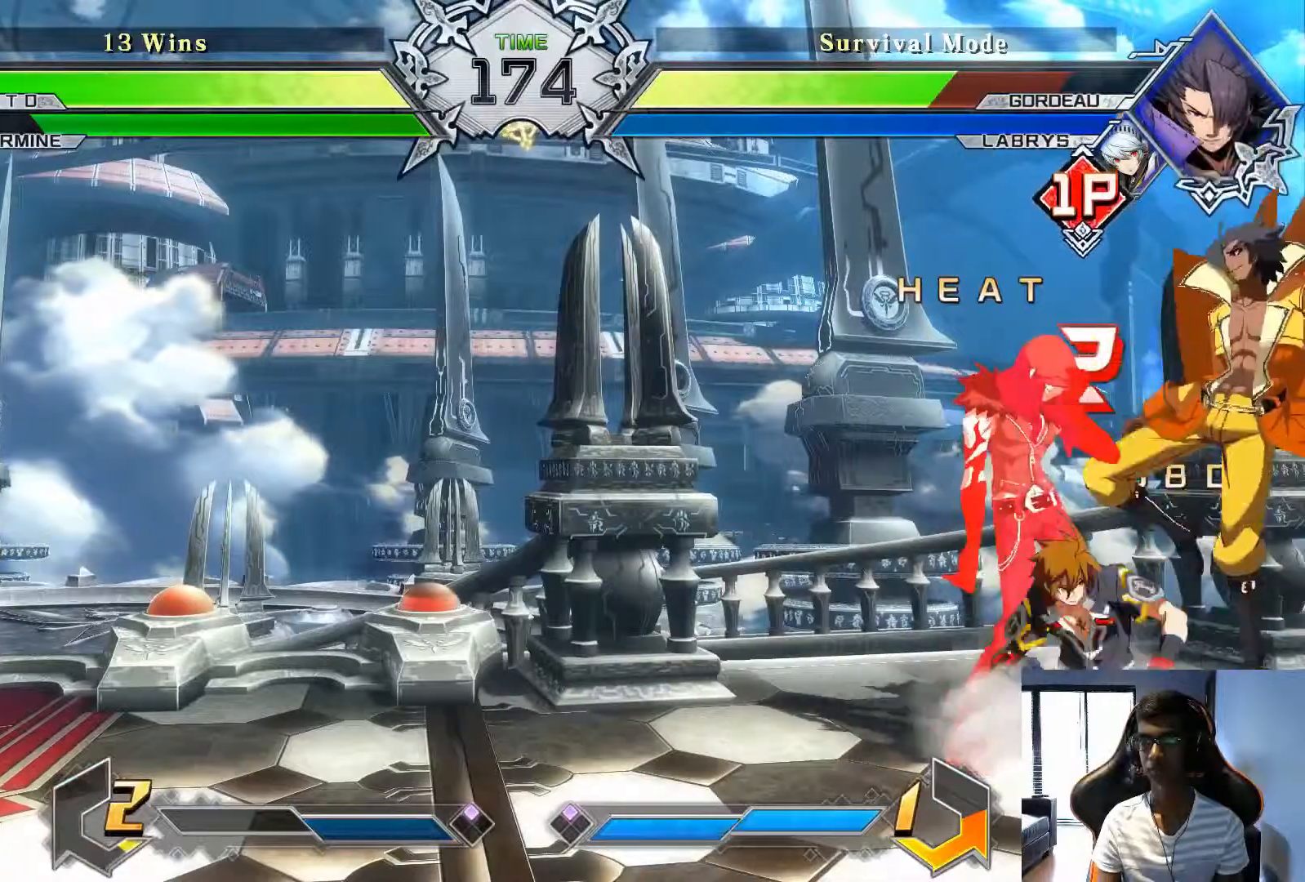
{"dt_ms": 500, "buttons": ["R1"], "left_stick": "center", "events": [[42, "SQUARE", "up"], [125, "left_stick", "center"], [208, "TRIANGLE", "down"], [250, "TRIANGLE", "up"], [500, "R1", "down"]]}
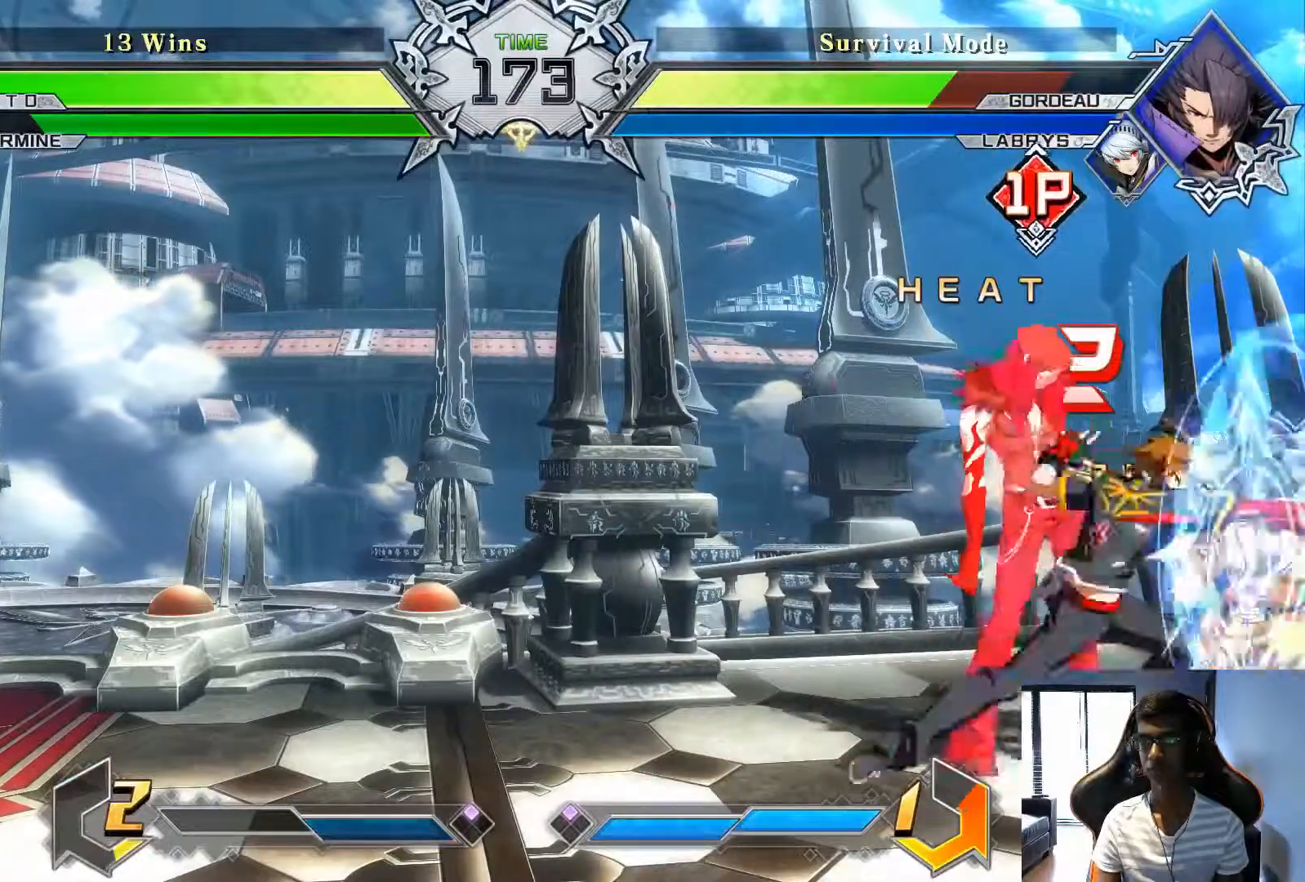
{"dt_ms": 500, "buttons": [], "left_stick": "center", "events": [[83, "R1", "up"]]}
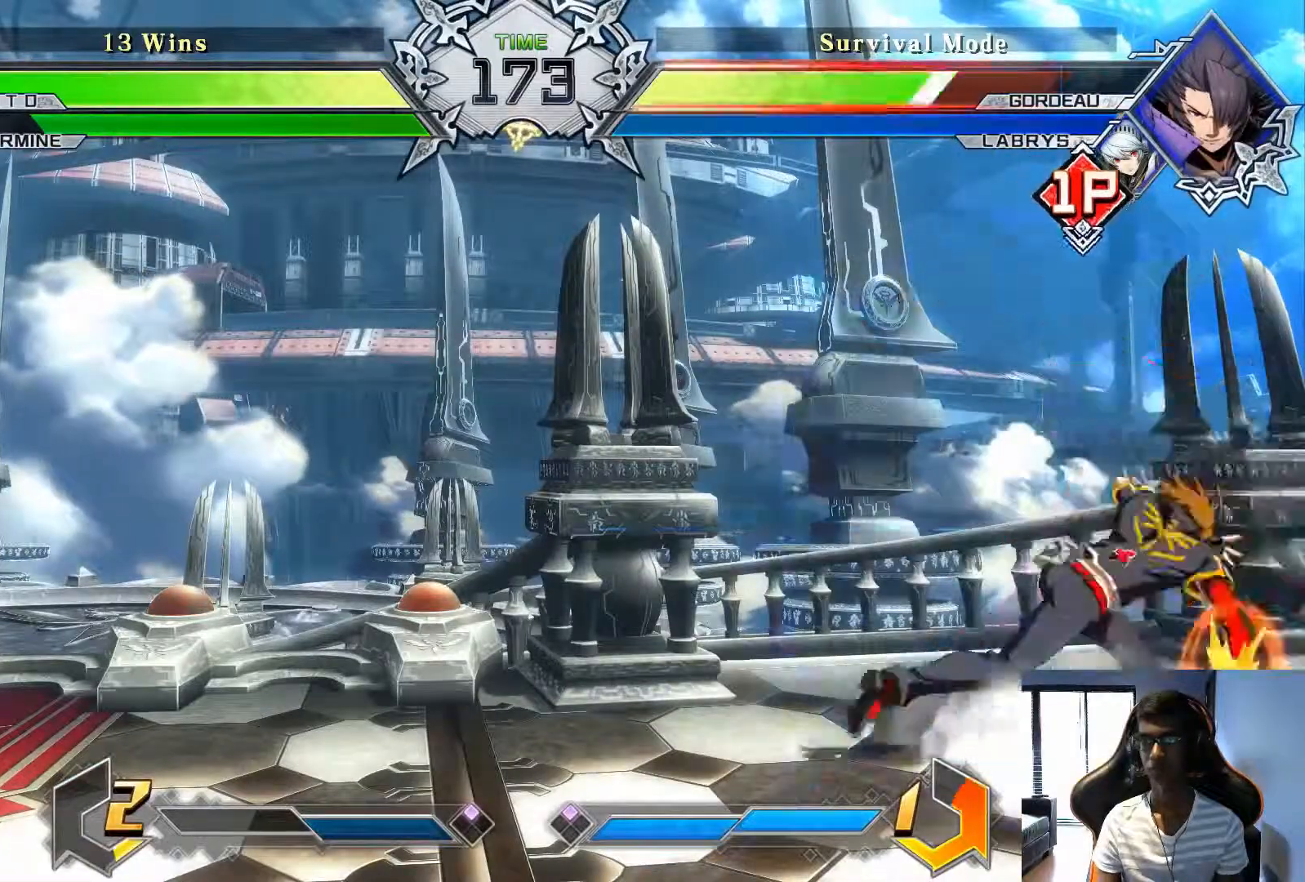
{"dt_ms": 500, "buttons": [], "left_stick": "center", "events": []}